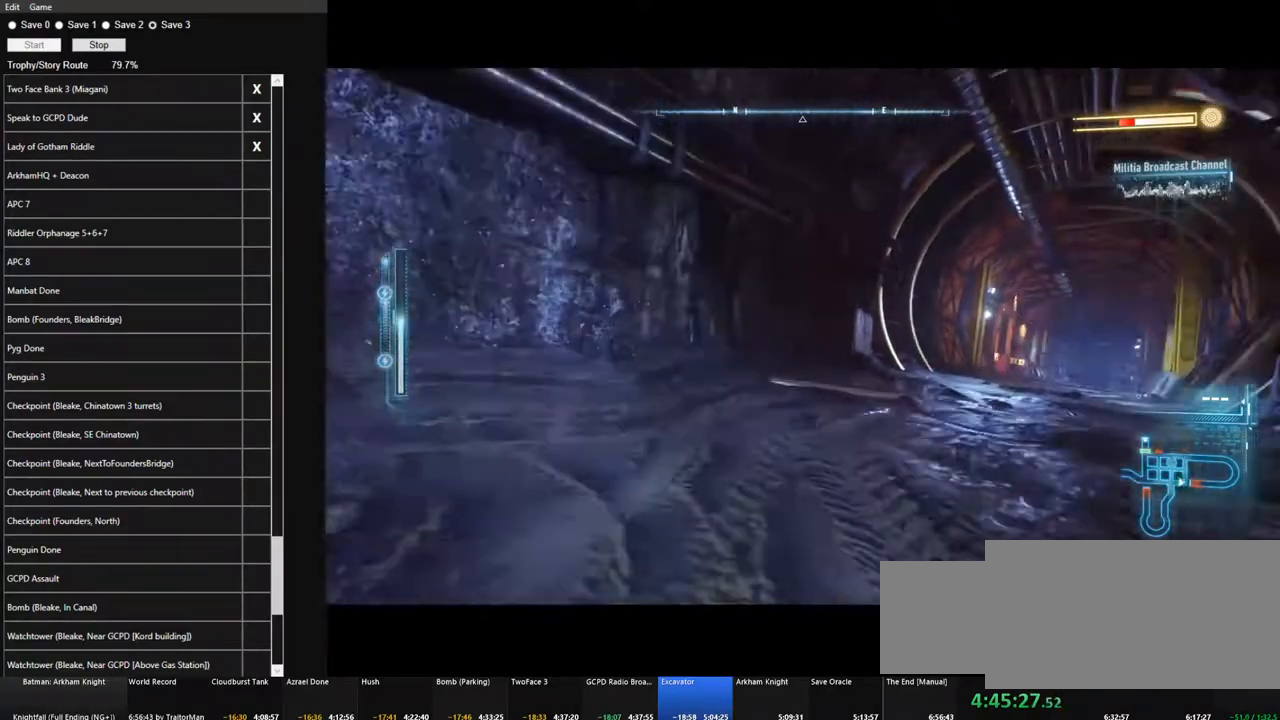
Gameplay with keyboard and mouse; each line is a JSON object with the keys and mouse buttons held at the frame after it. "events" lists presses ("down") and releases ("up") of "1", "2", "3", "4", "5", "a", "alt", "c", "caps_lock", "ctrl", "d", "e", "f", "g", "q", "r", "s", "shift", "space", "t", "tab", "v", "w", "x", "z" and "mouse_wheel" between this image and that frame as [ms after this image, input, new state], when the widget could be followed in between. "mouse_wheel" = the "wheel" button of the "mouse" list. No other keys are recorded. "wheel" means that the mouse wheel is clicked or scrolled. "mouse_move" is the direction in which the mouse moves at that frame (one of eight, or "still"), when it could be read.
{"keys": ["a", "w"], "mouse": [], "mouse_move": "left", "events": [[33, "shift", "up"], [83, "d", "up"], [500, "a", "down"]]}
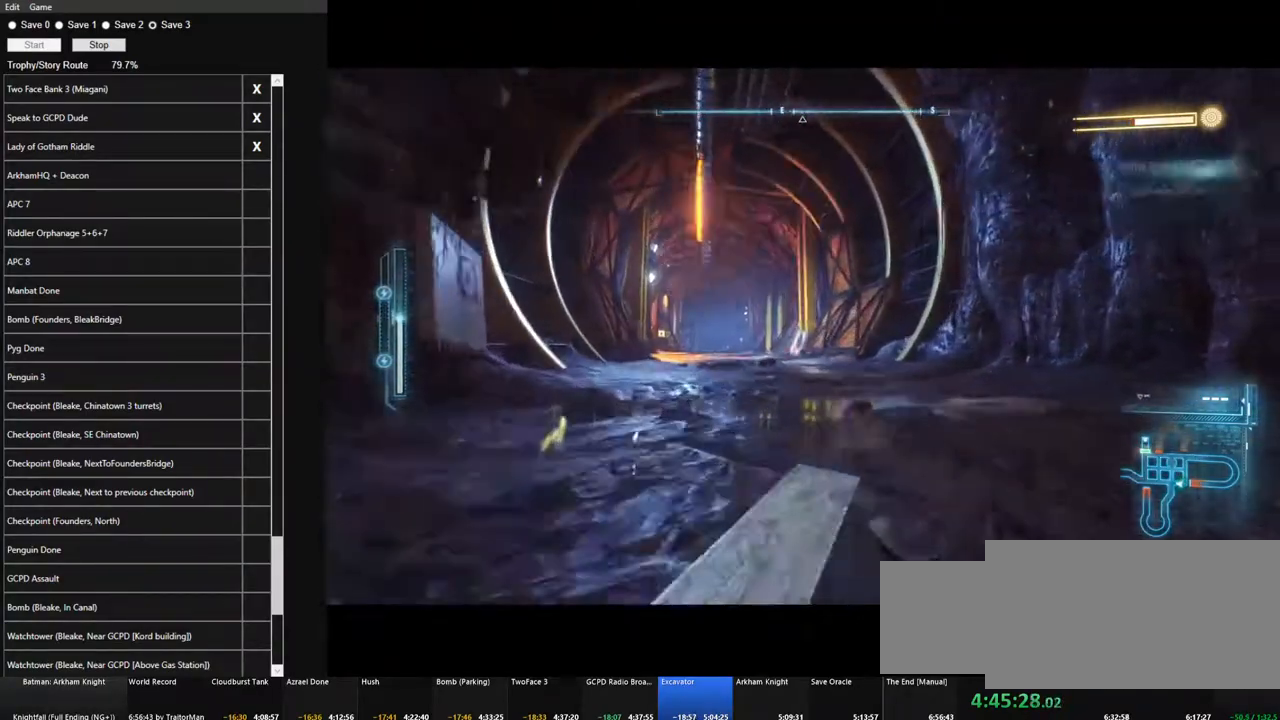
{"keys": ["w"], "mouse": [], "mouse_move": "still", "events": [[283, "a", "up"]]}
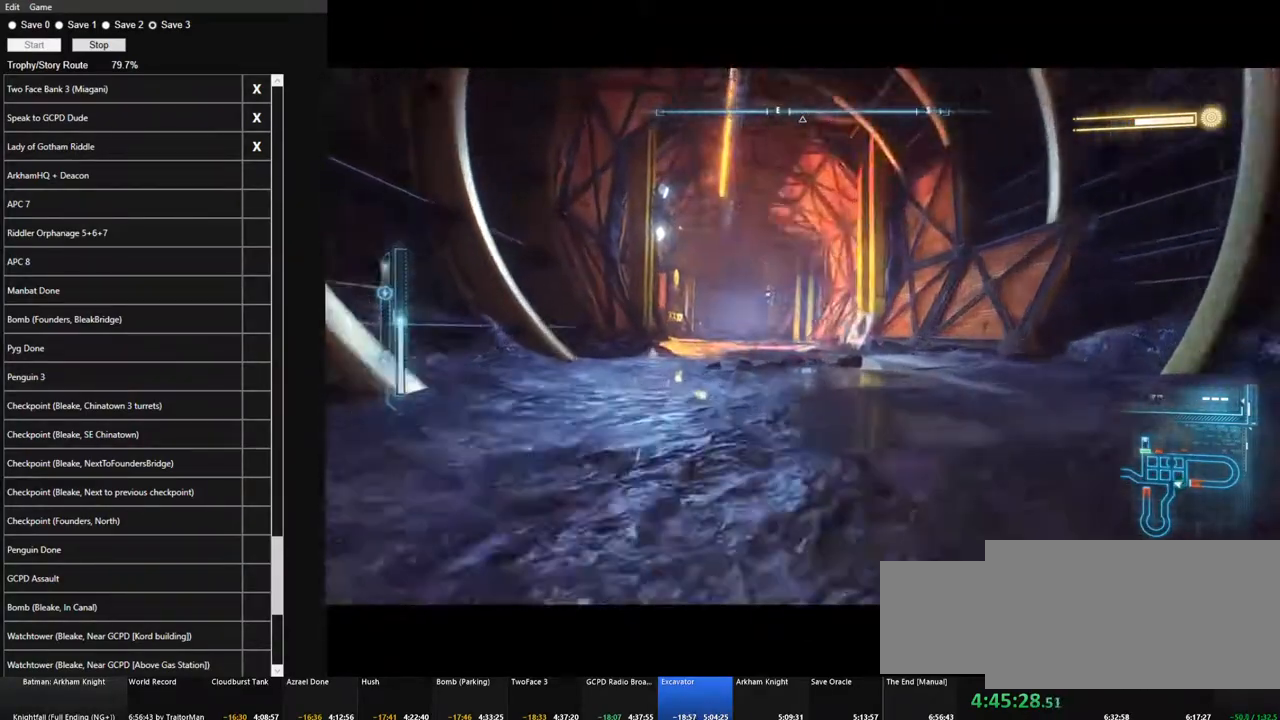
{"keys": ["w"], "mouse": [], "mouse_move": "still", "events": [[350, "d", "down"], [433, "d", "up"]]}
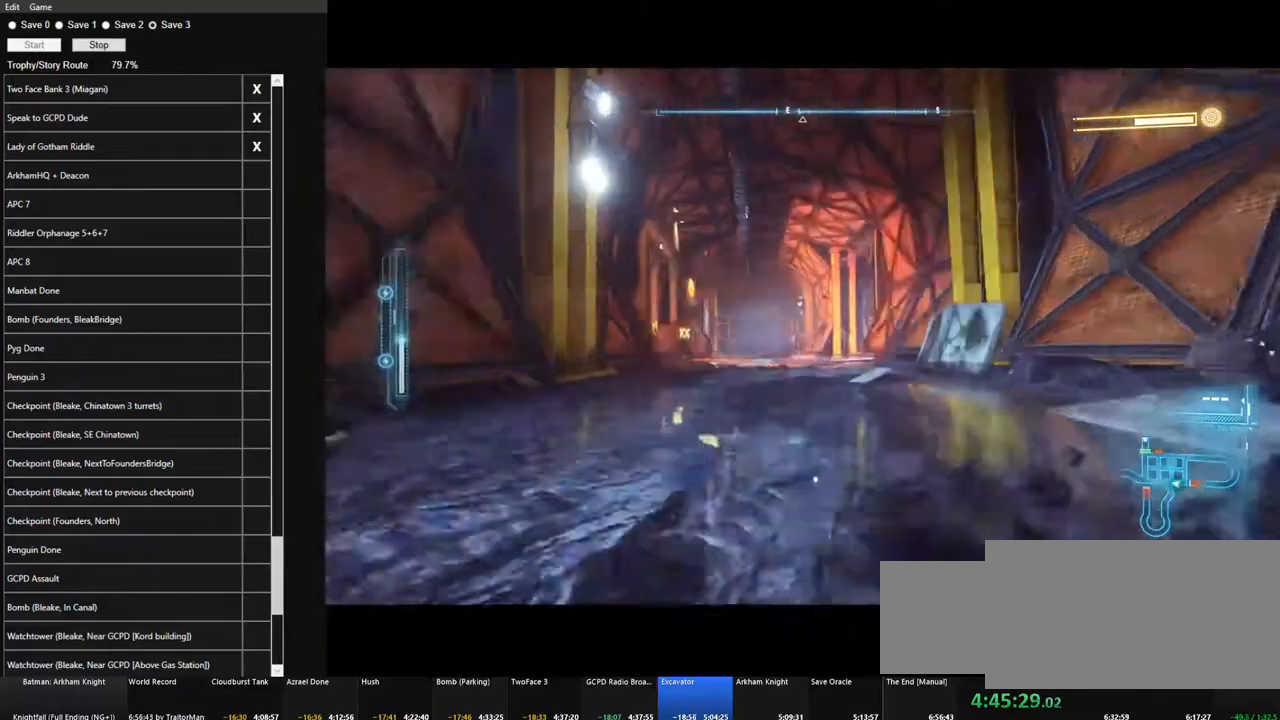
{"keys": [], "mouse": [], "mouse_move": "still", "events": [[166, "a", "down"], [266, "a", "up"], [416, "w", "up"]]}
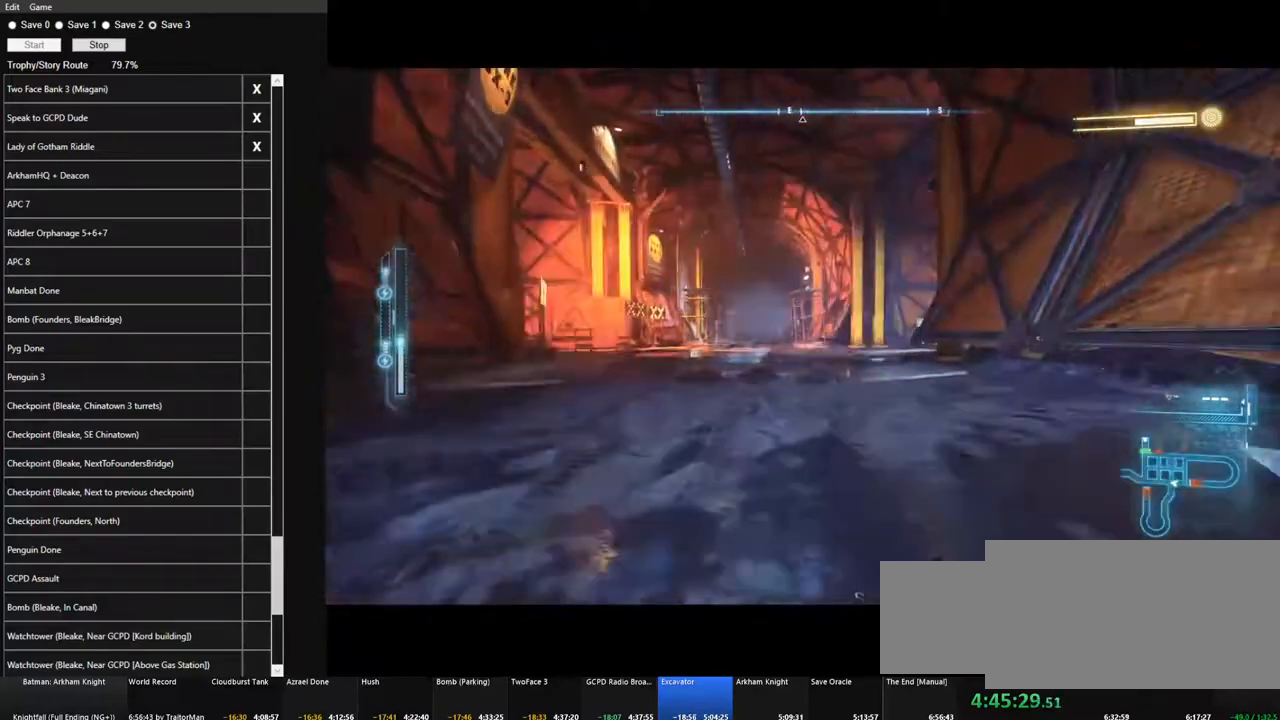
{"keys": [], "mouse": [], "mouse_move": "right", "events": []}
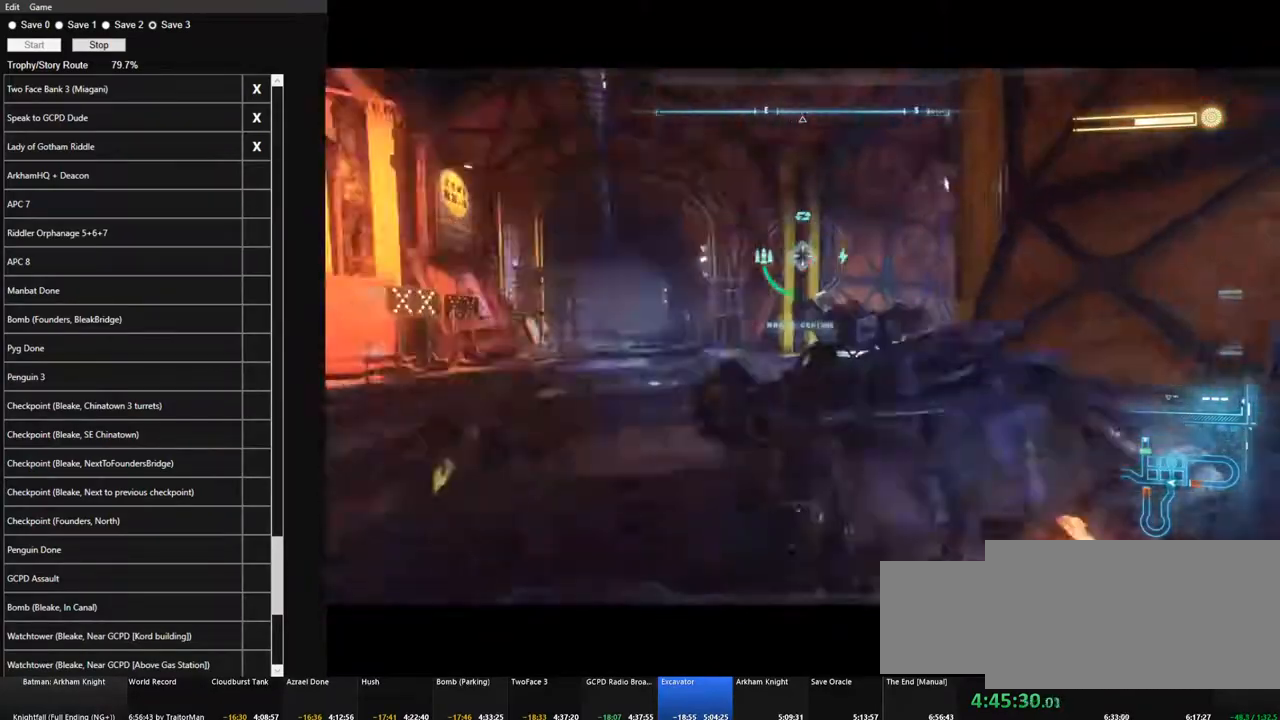
{"keys": ["d"], "mouse": [], "mouse_move": "still", "events": [[150, "d", "down"]]}
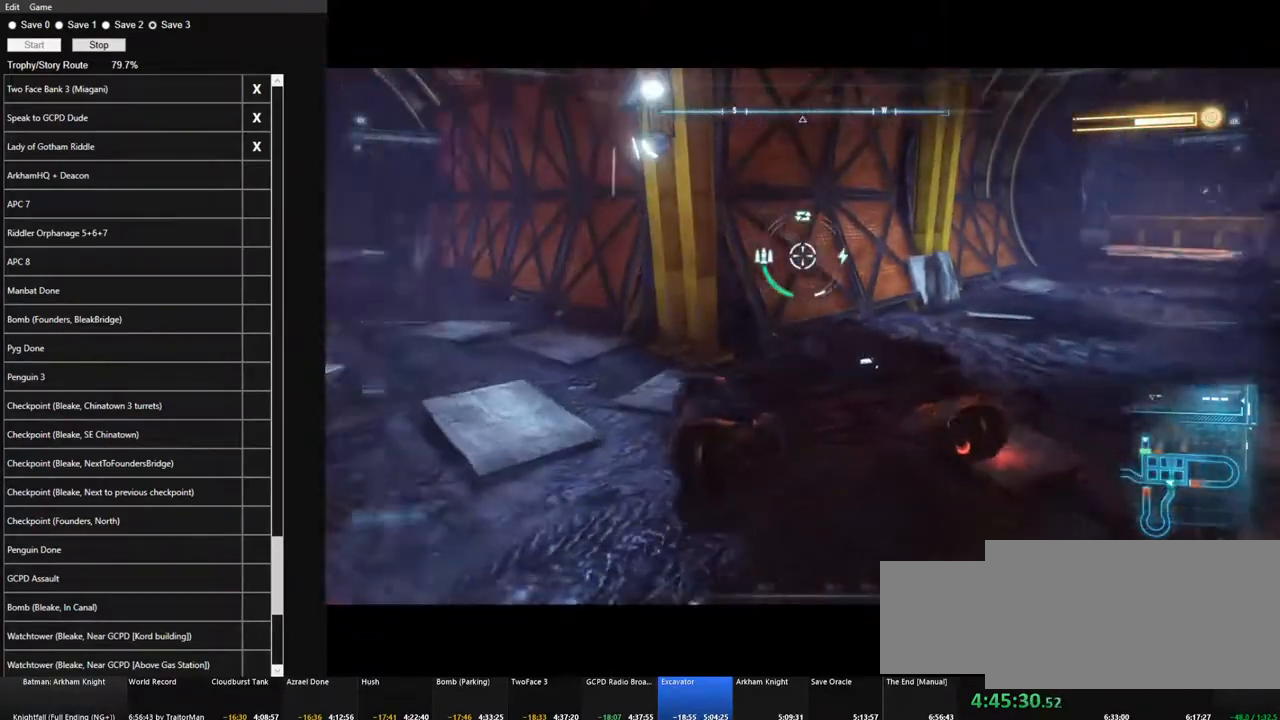
{"keys": ["w"], "mouse": [], "mouse_move": "still", "events": [[216, "w", "down"], [316, "d", "up"]]}
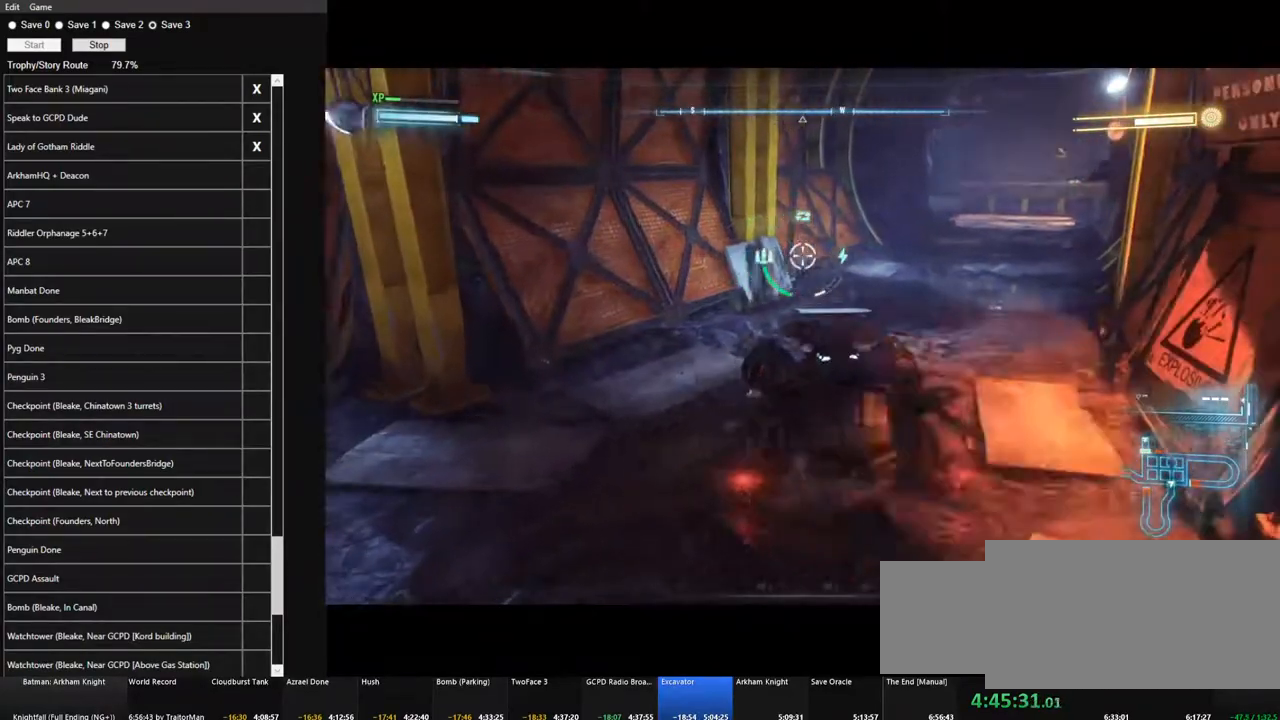
{"keys": ["w"], "mouse": [], "mouse_move": "still", "events": []}
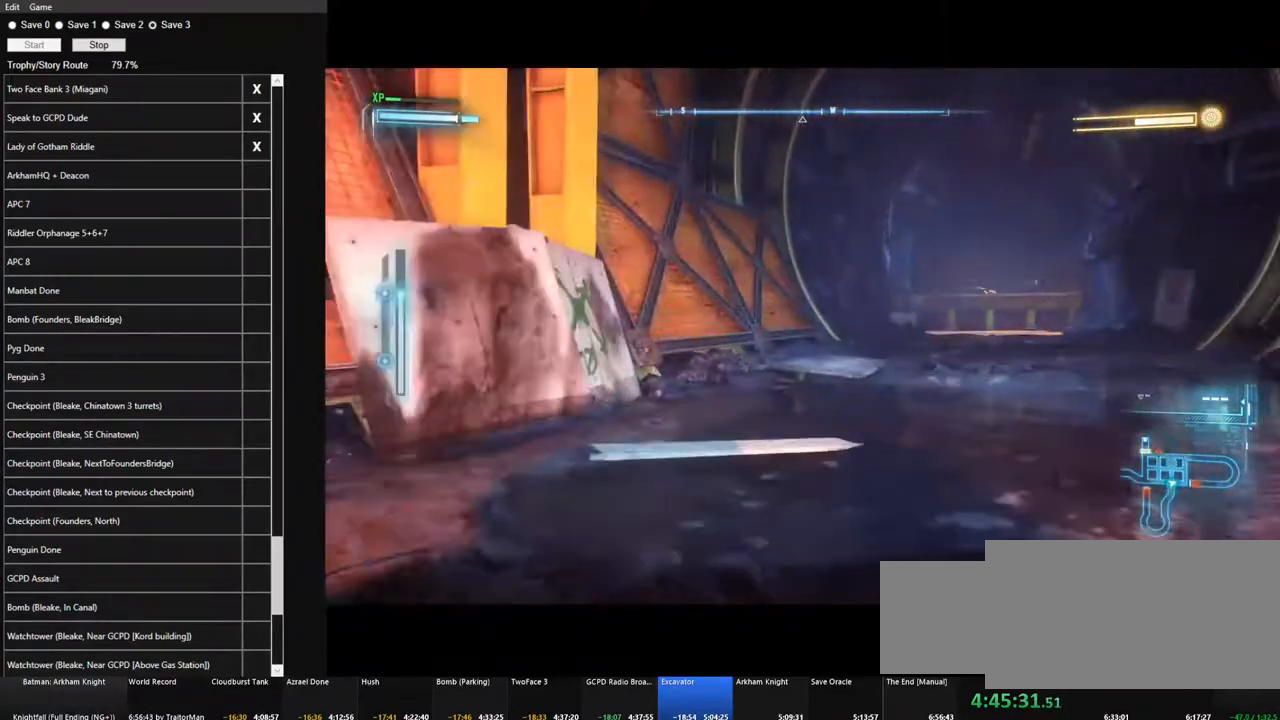
{"keys": ["w"], "mouse": [], "mouse_move": "still", "events": [[16, "d", "down"], [200, "d", "up"], [350, "d", "down"], [433, "d", "up"]]}
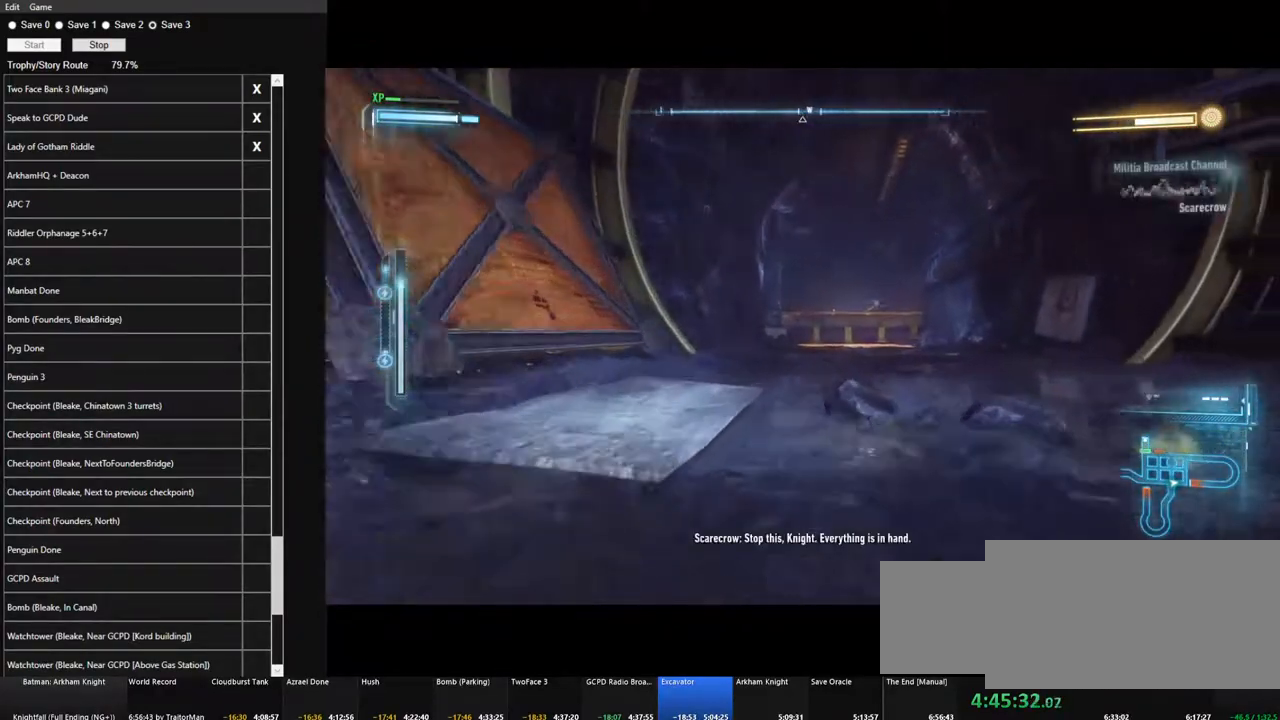
{"keys": ["a", "w"], "mouse": [], "mouse_move": "still", "events": [[450, "a", "down"]]}
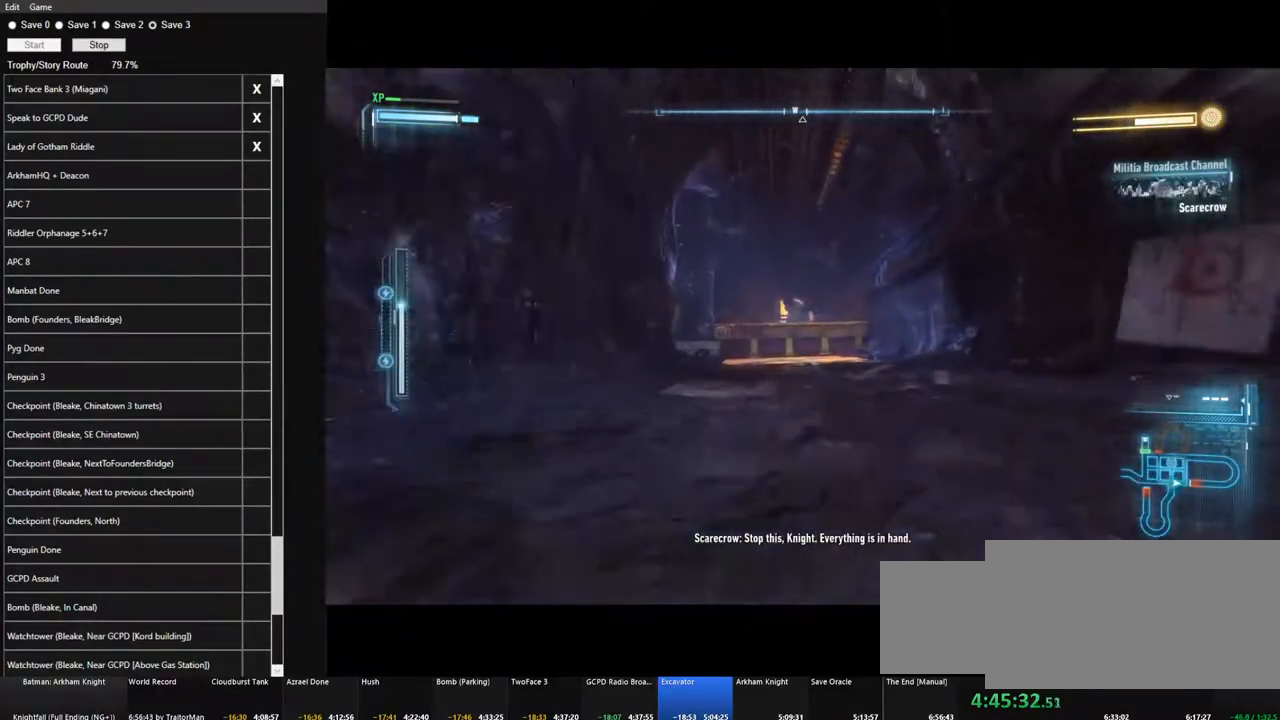
{"keys": ["w"], "mouse": [], "mouse_move": "left", "events": [[100, "a", "up"]]}
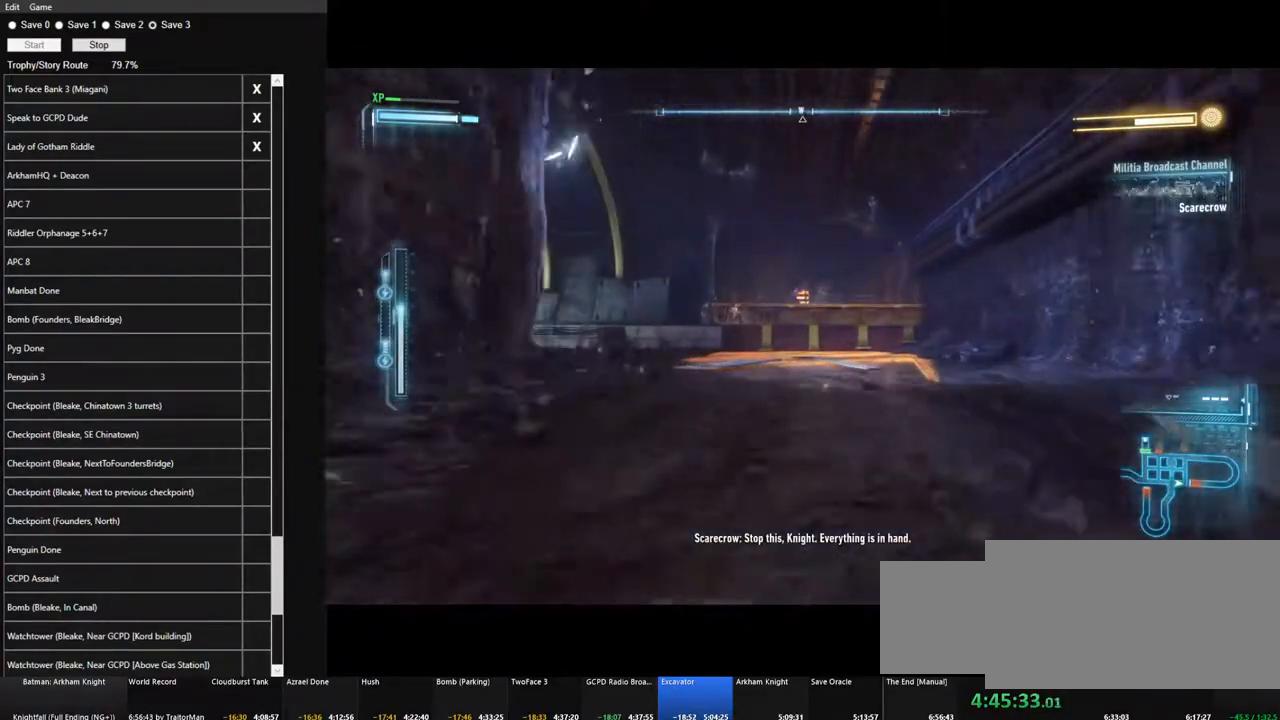
{"keys": ["a", "w"], "mouse": [], "mouse_move": "left", "events": [[66, "a", "down"]]}
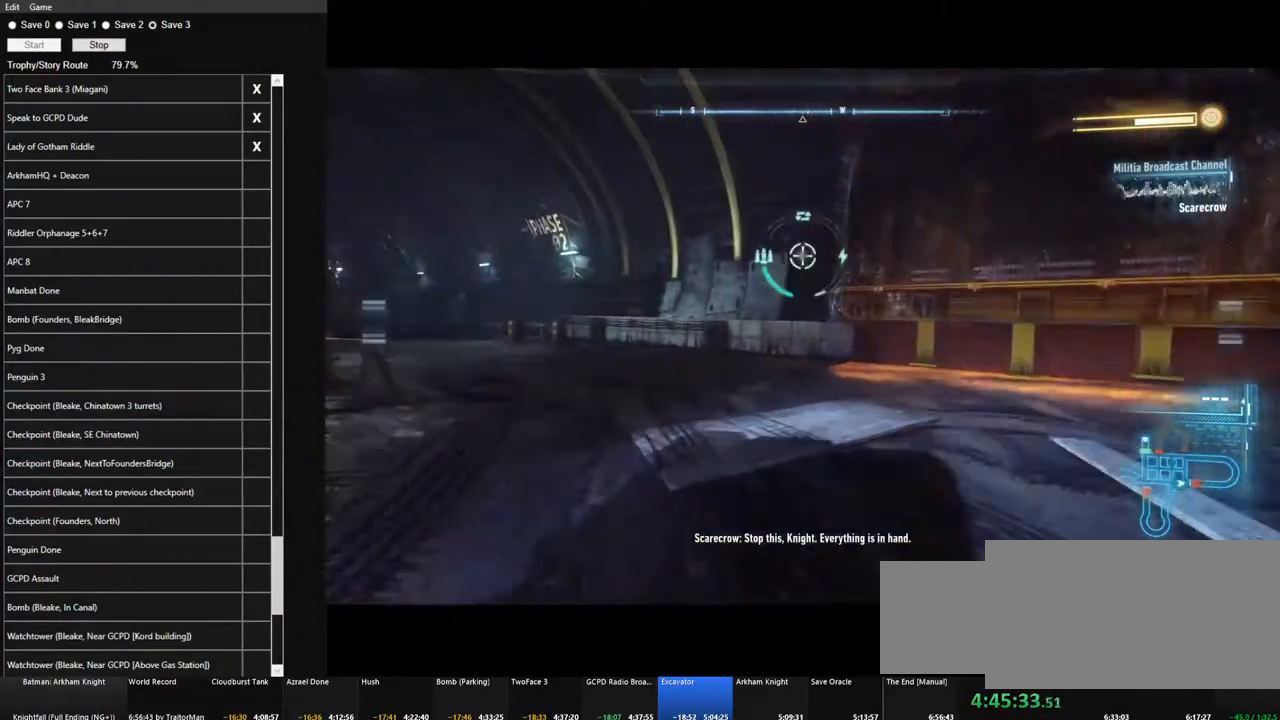
{"keys": ["w"], "mouse": [], "mouse_move": "still", "events": [[366, "a", "up"]]}
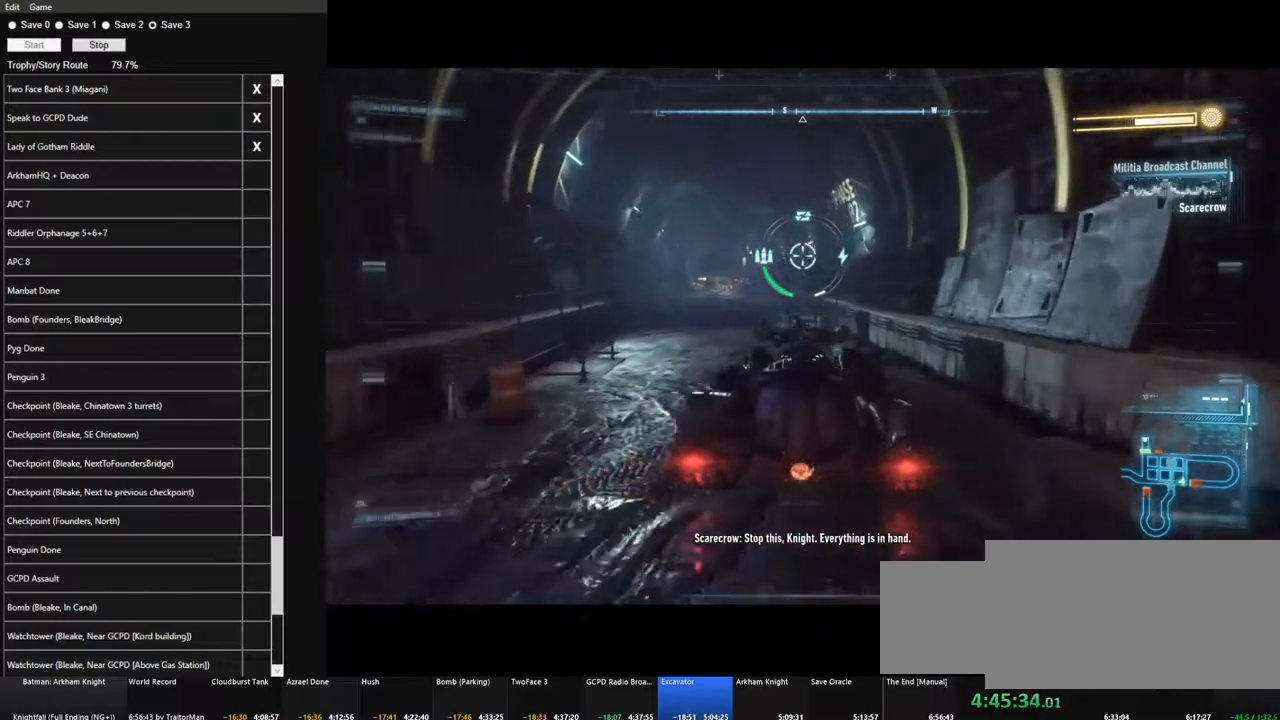
{"keys": ["a", "w"], "mouse": [], "mouse_move": "left", "events": [[416, "a", "down"]]}
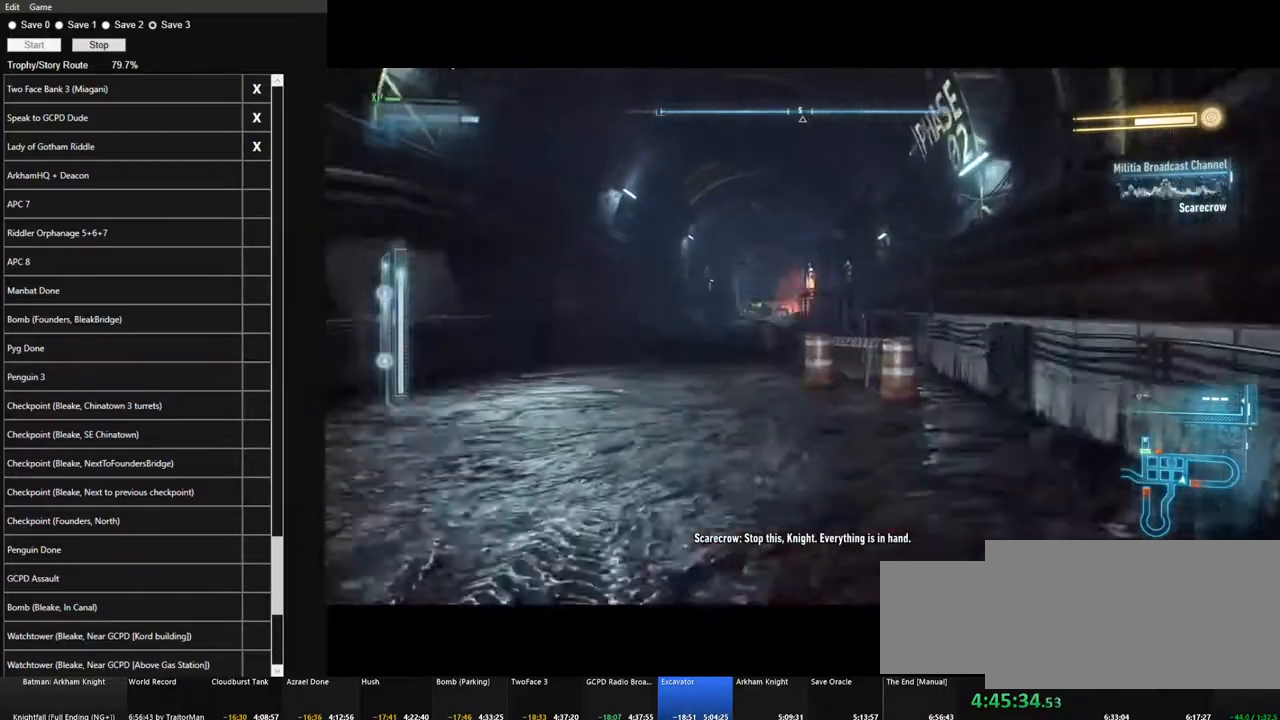
{"keys": ["a", "w"], "mouse": [], "mouse_move": "left", "events": [[66, "a", "up"], [400, "a", "down"]]}
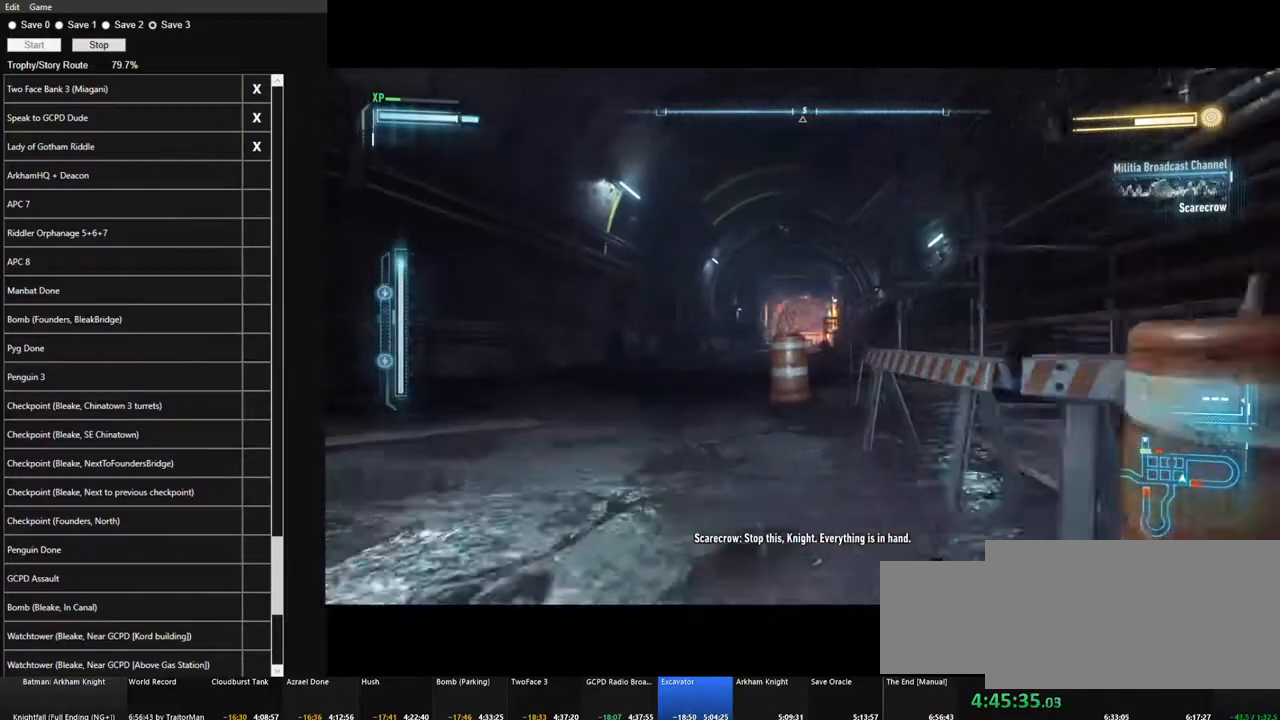
{"keys": [], "mouse": [], "mouse_move": "right", "events": [[33, "a", "up"], [83, "w", "up"]]}
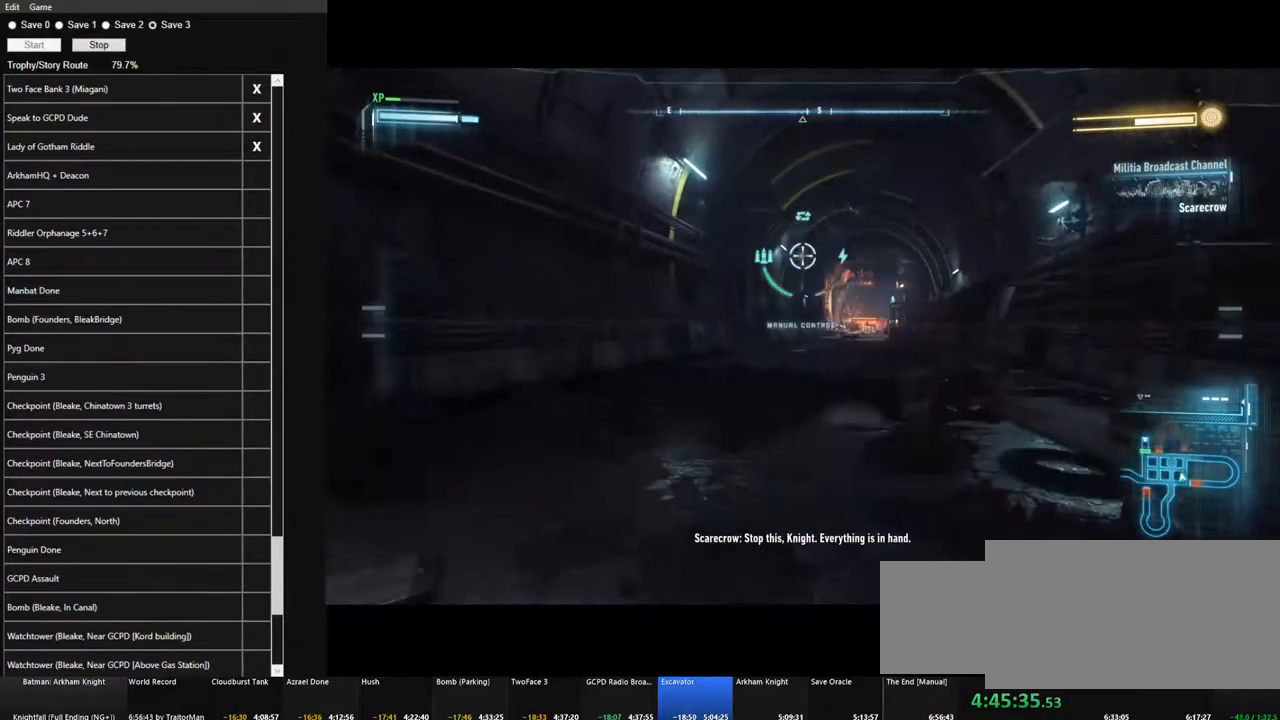
{"keys": [], "mouse": [], "mouse_move": "still", "events": [[183, "w", "down"], [466, "w", "up"]]}
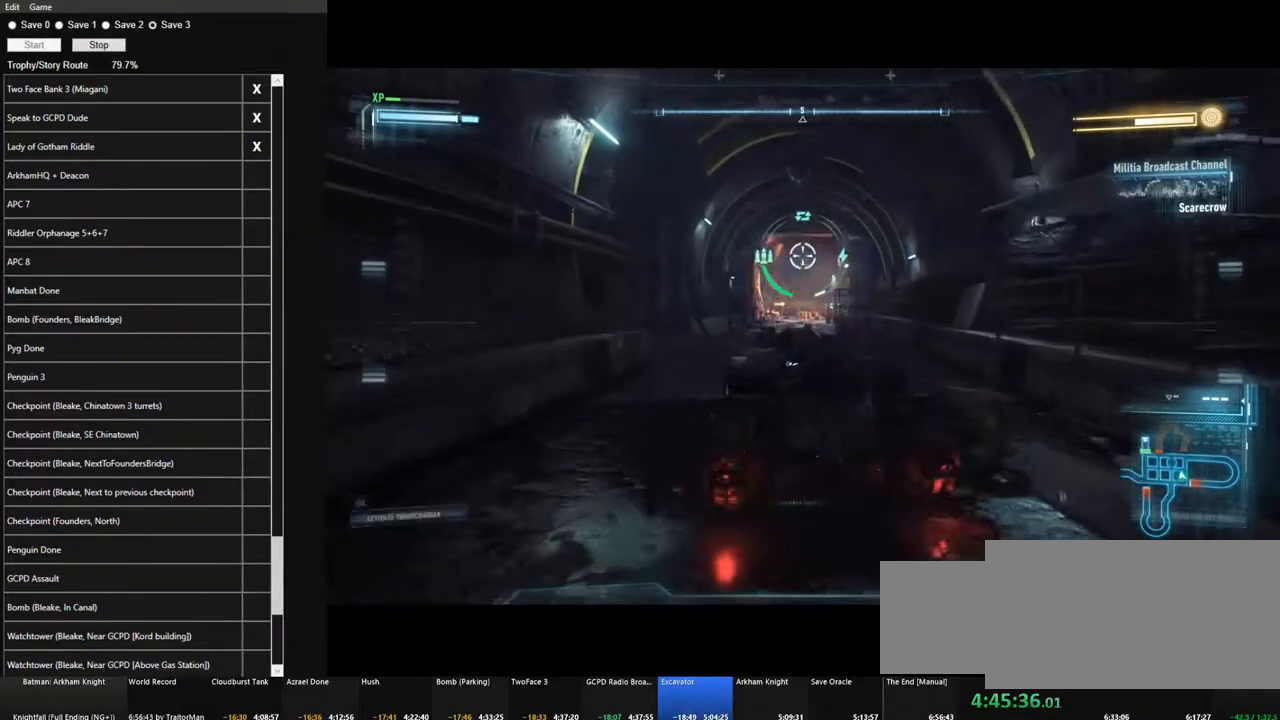
{"keys": [], "mouse": [], "mouse_move": "still", "events": [[300, "s", "down"], [433, "s", "up"]]}
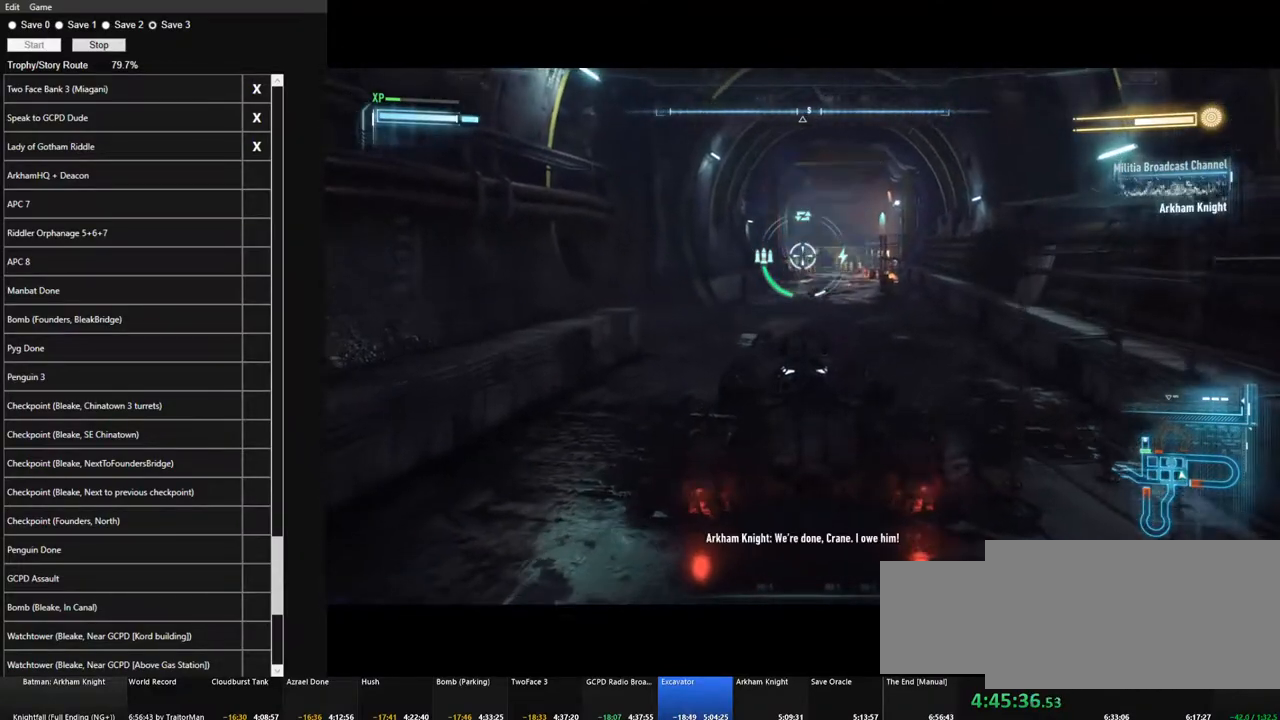
{"keys": [], "mouse": ["wheel"], "mouse_move": "still", "events": [[216, "w", "down"], [450, "mouse_wheel", "down"], [450, "w", "up"]]}
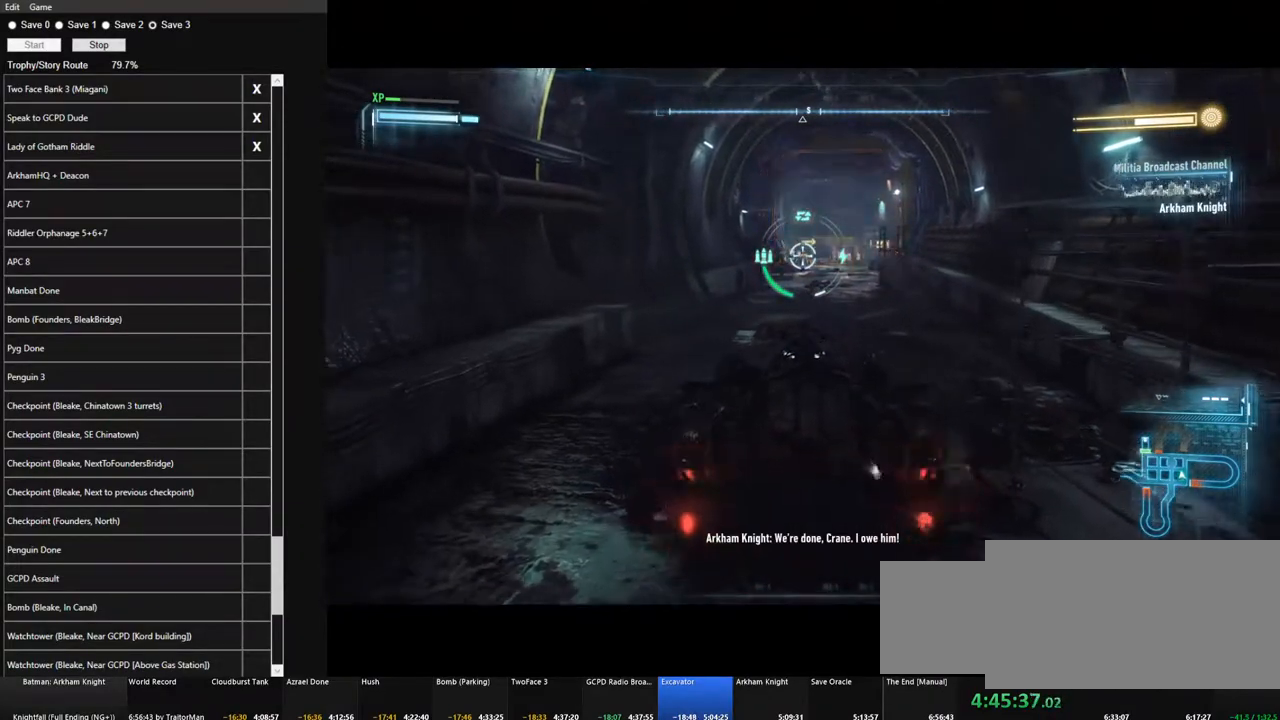
{"keys": [], "mouse": [], "mouse_move": "still", "events": [[100, "mouse_wheel", "up"], [233, "s", "down"], [383, "s", "up"]]}
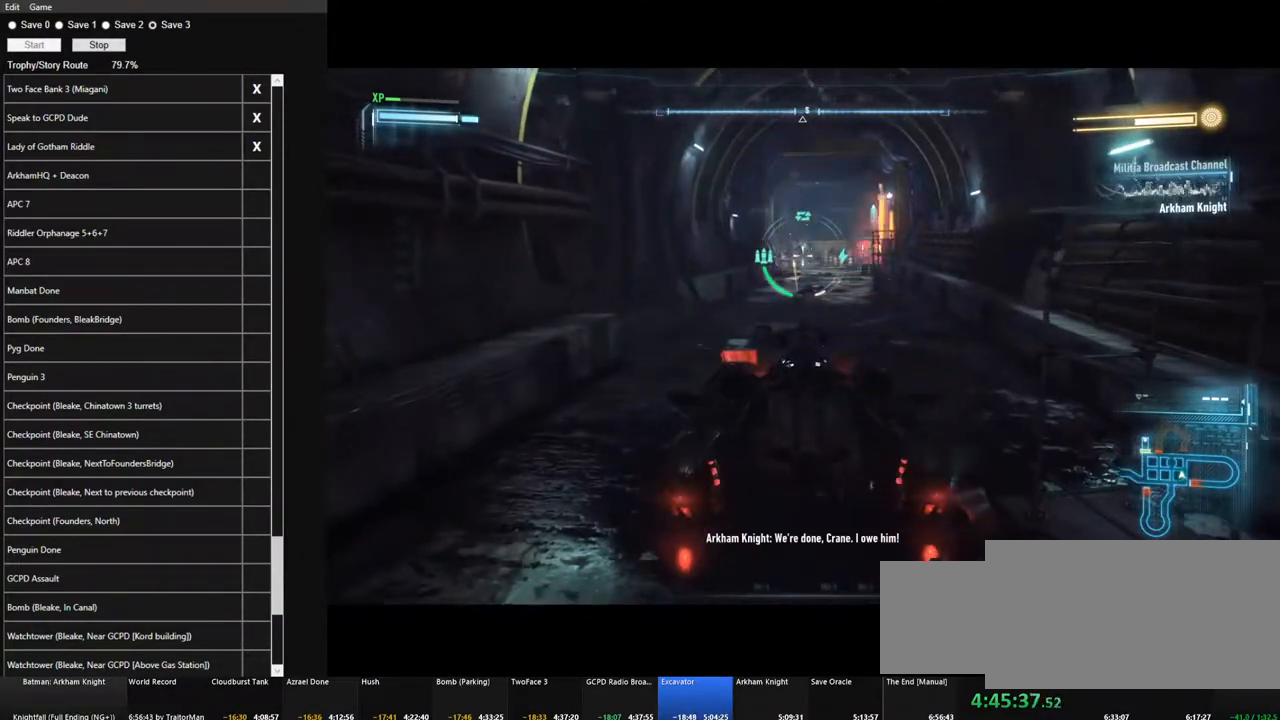
{"keys": ["s"], "mouse": [], "mouse_move": "still", "events": [[66, "w", "down"], [250, "w", "up"], [400, "s", "down"]]}
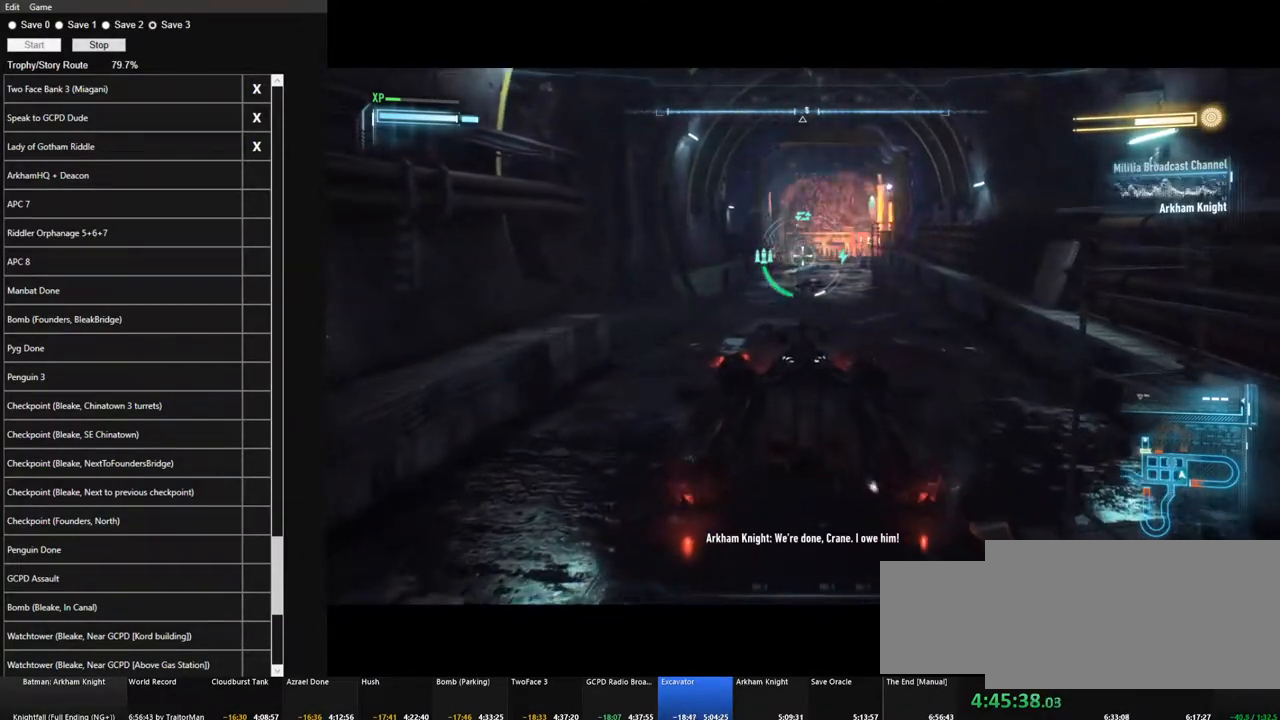
{"keys": ["a", "d"], "mouse": [], "mouse_move": "still", "events": [[33, "a", "down"], [216, "a", "up"], [266, "d", "down"], [416, "a", "down"], [416, "s", "up"]]}
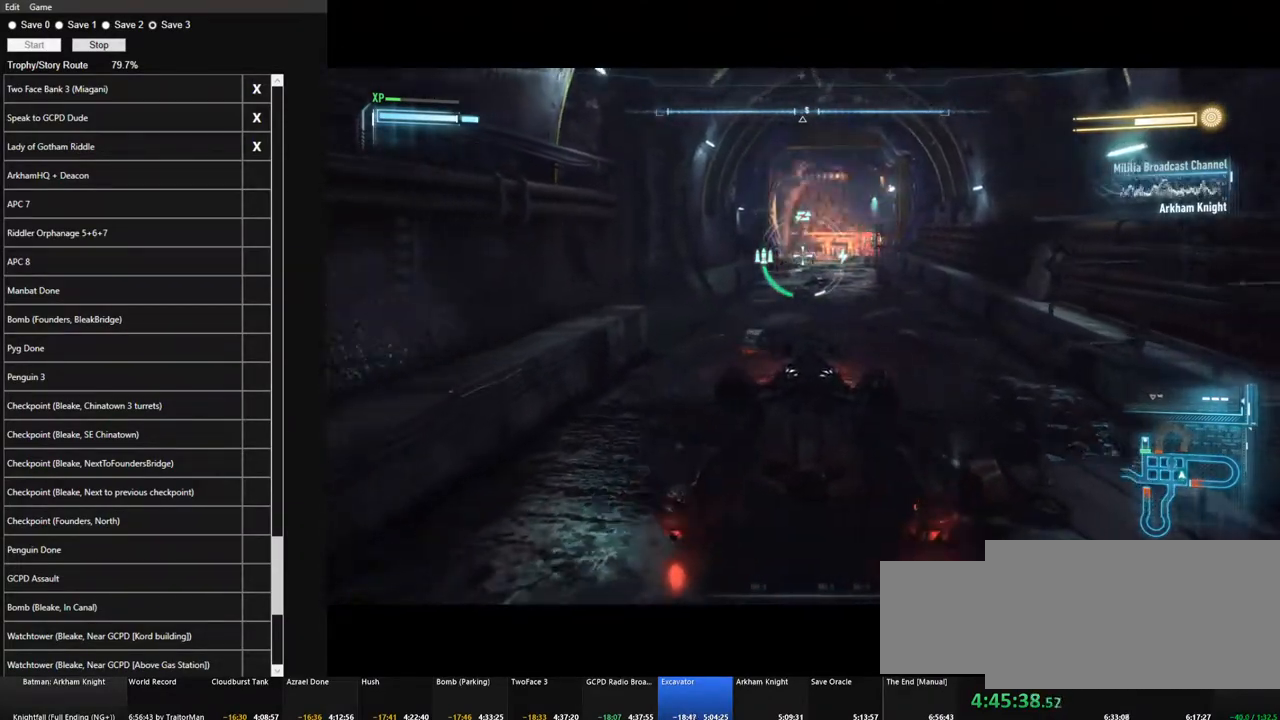
{"keys": ["a"], "mouse": [], "mouse_move": "still", "events": [[100, "d", "up"], [183, "space", "down"], [333, "space", "up"]]}
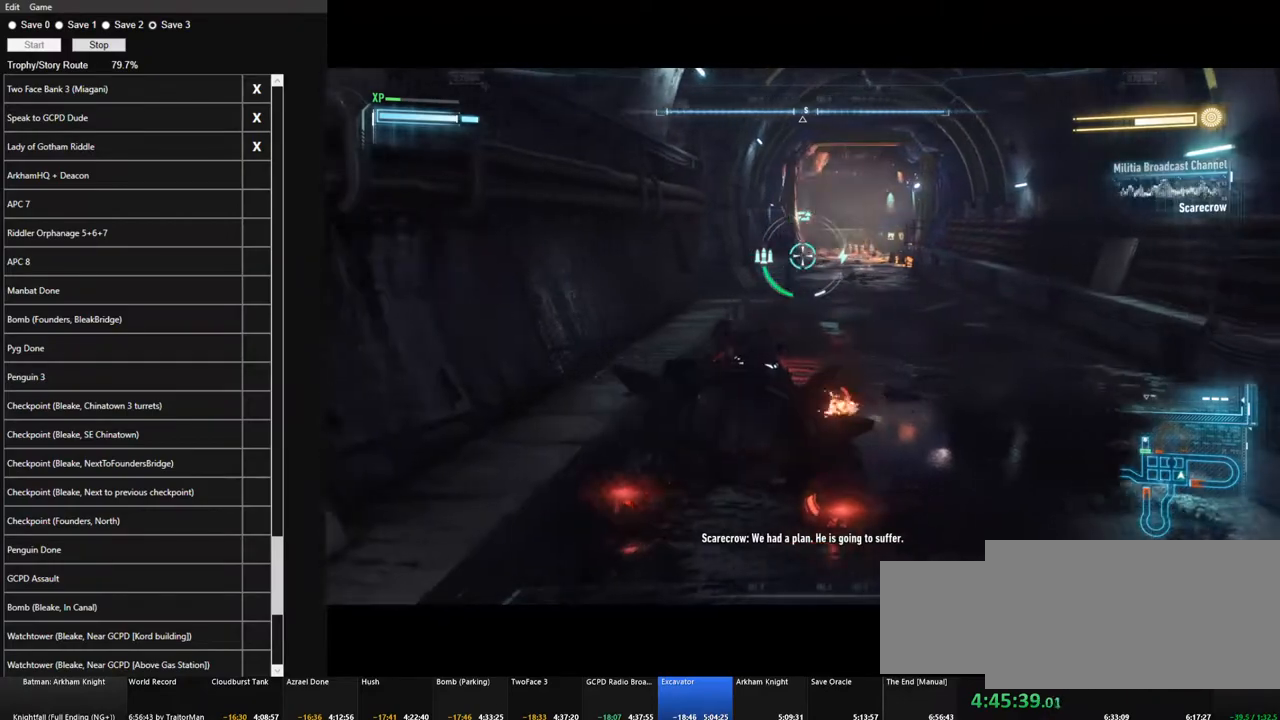
{"keys": ["d"], "mouse": [], "mouse_move": "still", "events": [[16, "a", "up"], [250, "d", "down"], [350, "space", "down"], [483, "space", "up"]]}
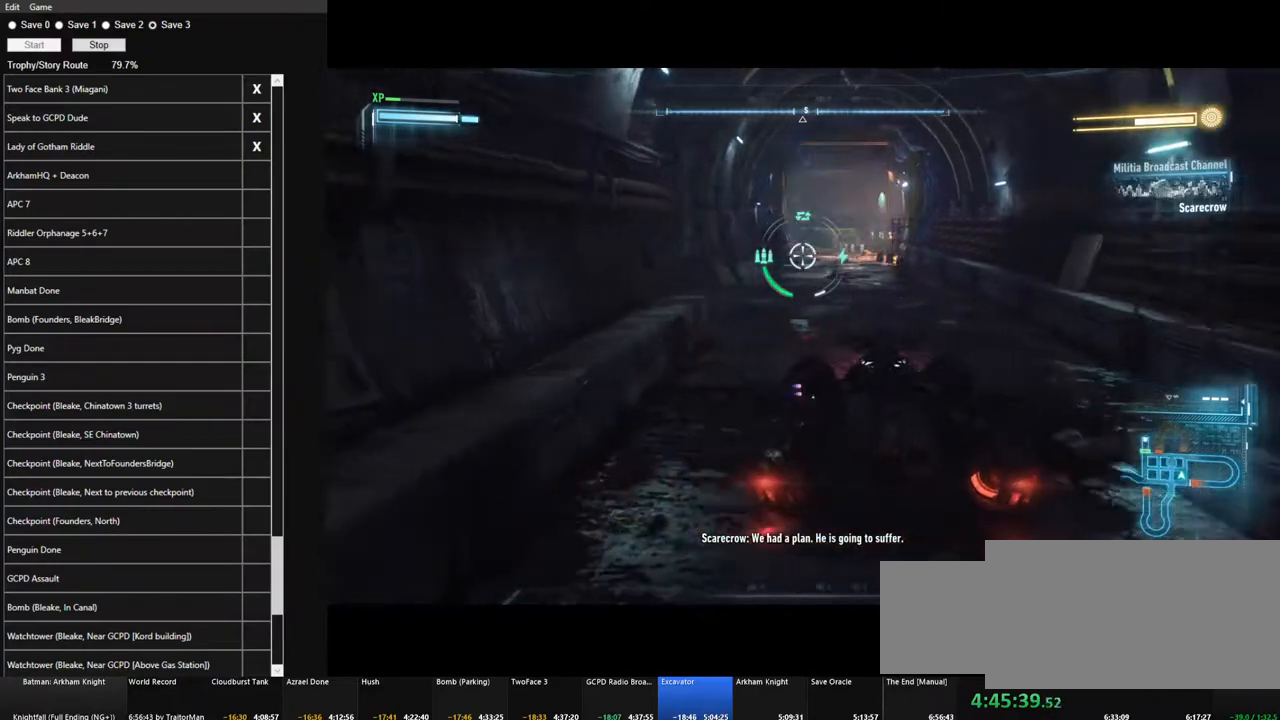
{"keys": ["a"], "mouse": [], "mouse_move": "still", "events": [[83, "space", "down"], [166, "space", "up"], [266, "d", "up"], [500, "a", "down"]]}
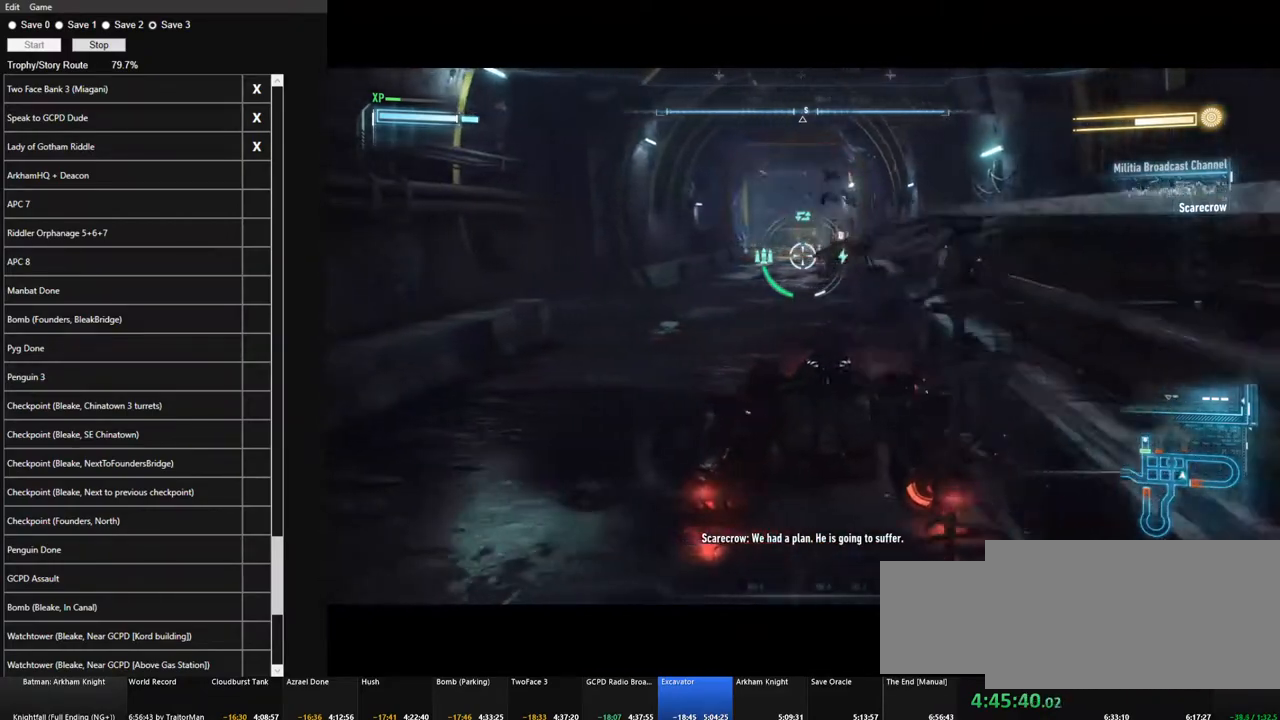
{"keys": ["a", "space"], "mouse": [], "mouse_move": "still", "events": [[50, "space", "down"], [150, "space", "up"], [233, "space", "down"], [333, "space", "up"], [416, "space", "down"]]}
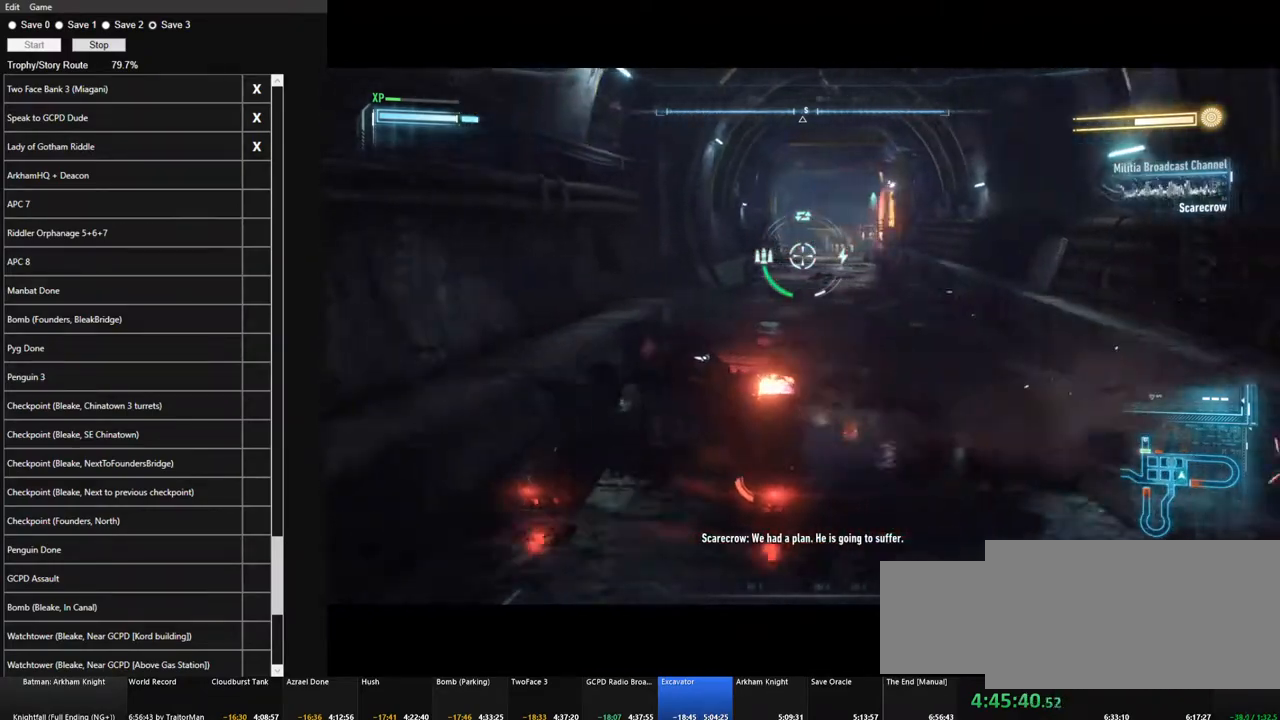
{"keys": ["d"], "mouse": [], "mouse_move": "still", "events": [[16, "space", "up"], [116, "a", "up"], [350, "d", "down"], [350, "space", "down"], [433, "space", "up"]]}
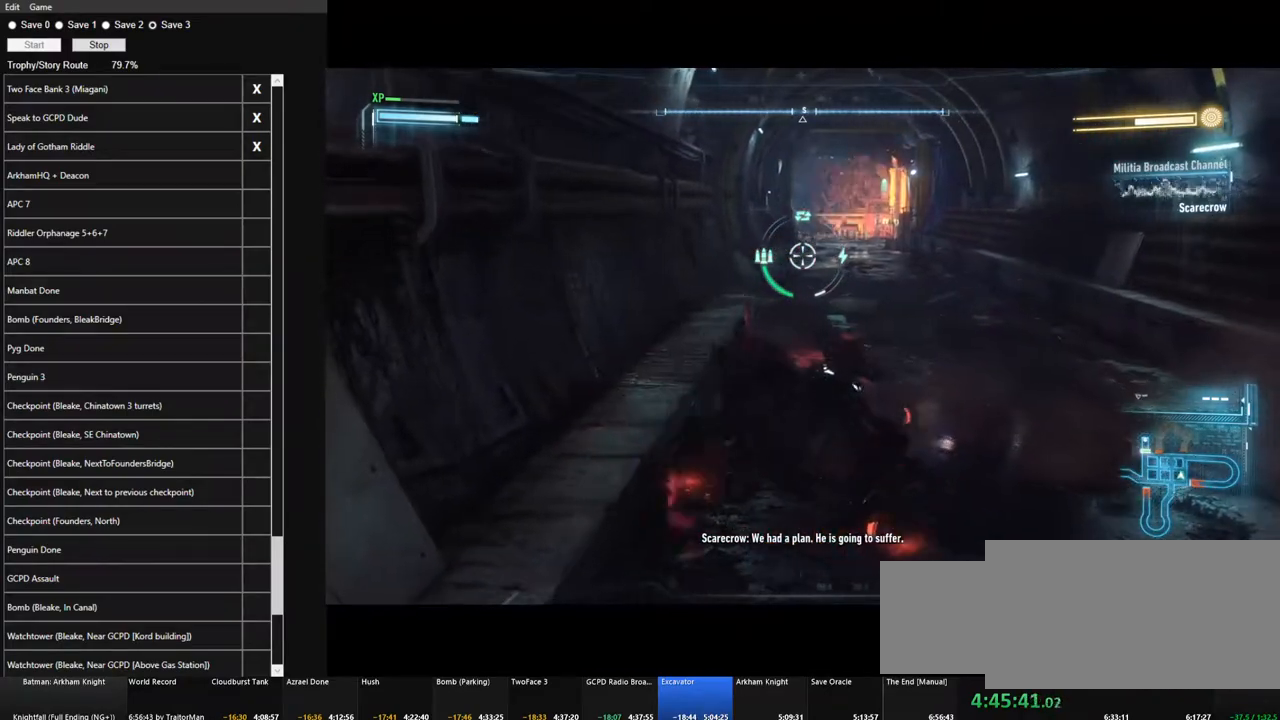
{"keys": ["d"], "mouse": [], "mouse_move": "still", "events": [[33, "space", "down"], [133, "space", "up"], [216, "space", "down"], [316, "space", "up"], [400, "space", "down"], [500, "space", "up"]]}